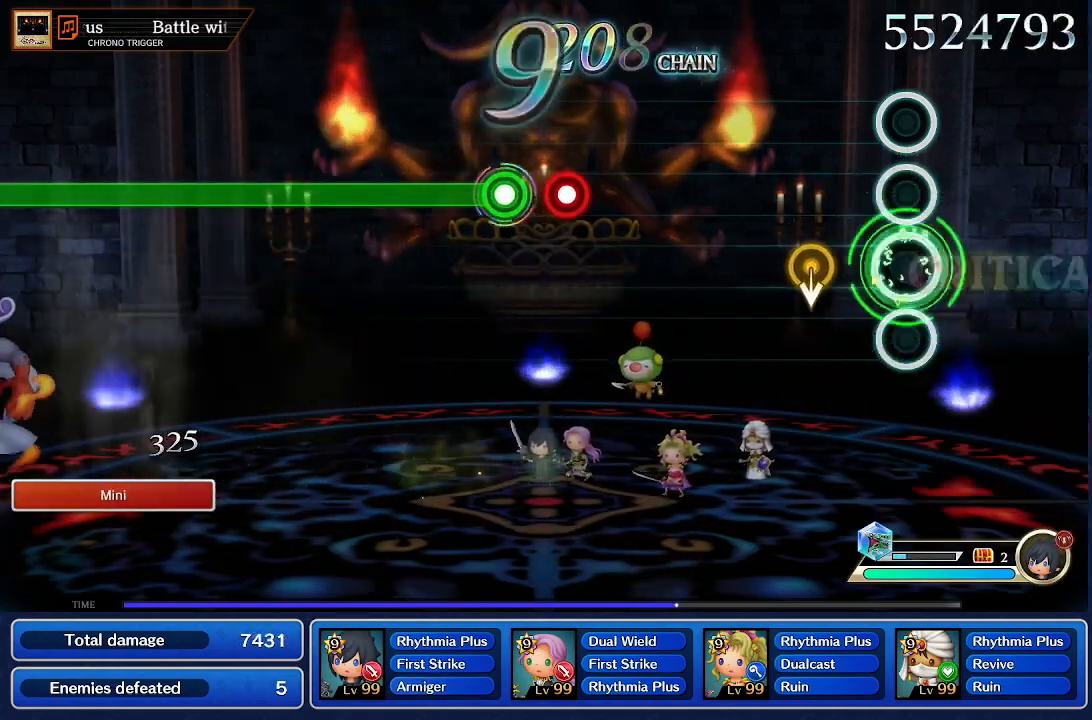
Gameplay with a controller (PlayStation layout); each line is a JSON object with the inputs held at the frame after it. "events" lists button and stick changes between this image and that frame as [ms after this image, input, new state], when the widget could be followed in between. Not read: L3 R3.
{"buttons": [], "left_stick": "center", "right_stick": "center", "events": []}
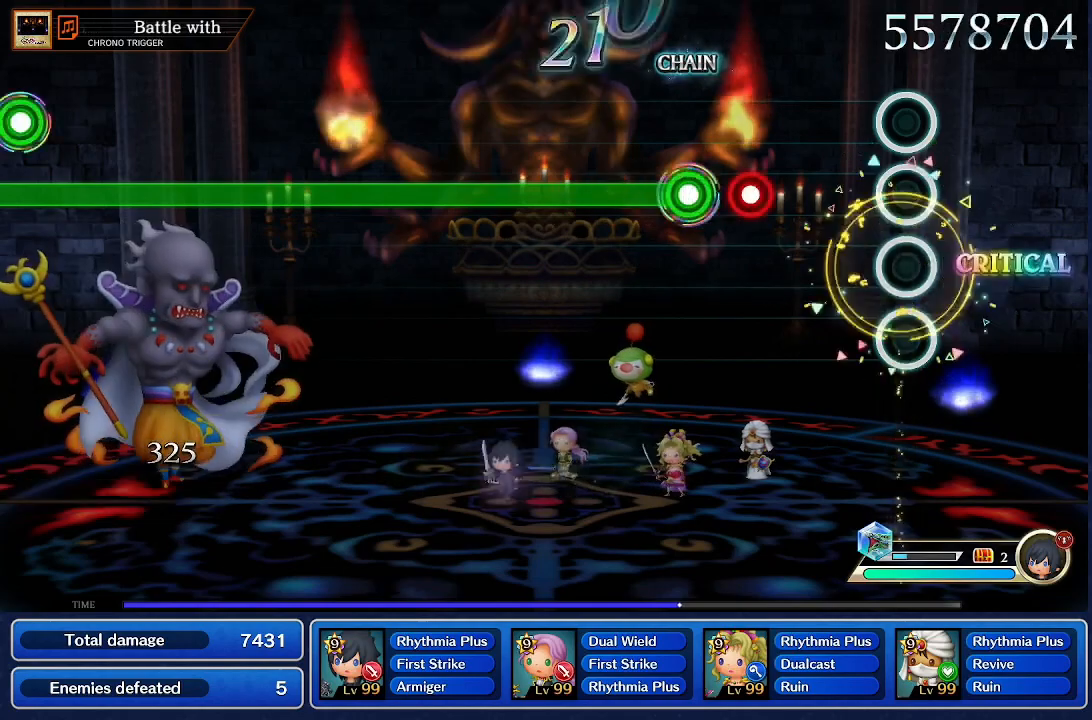
{"buttons": ["CROSS"], "left_stick": "center", "right_stick": "center", "events": [[467, "CROSS", "down"]]}
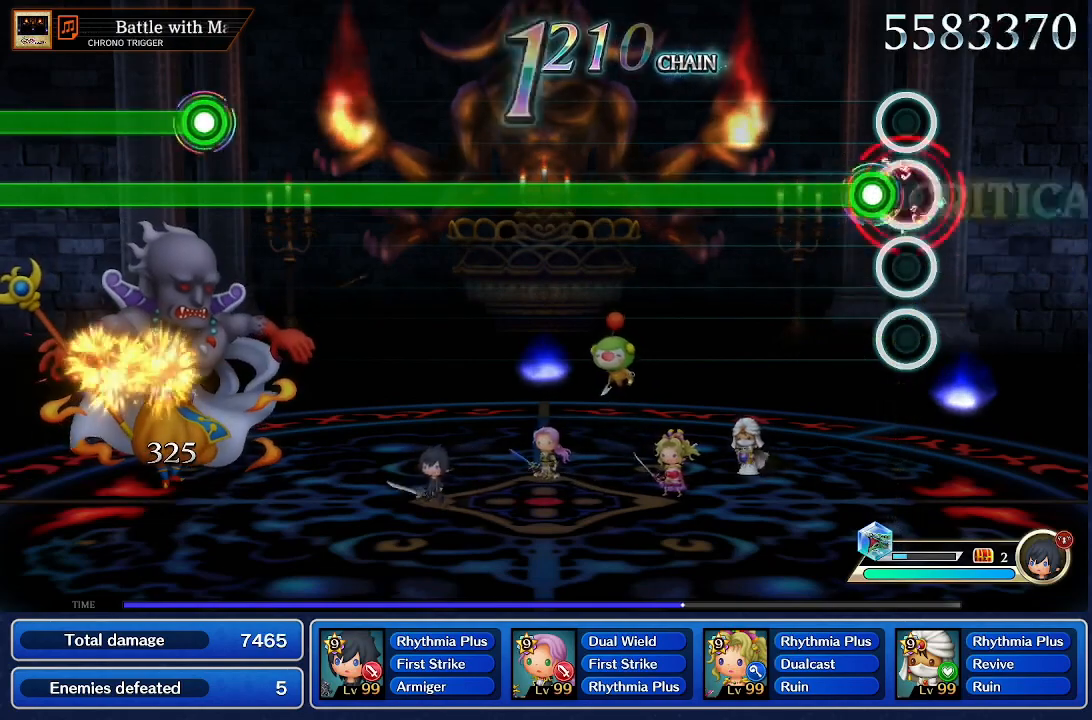
{"buttons": ["CROSS"], "left_stick": "center", "right_stick": "center", "events": [[33, "CROSS", "up"], [116, "CROSS", "down"]]}
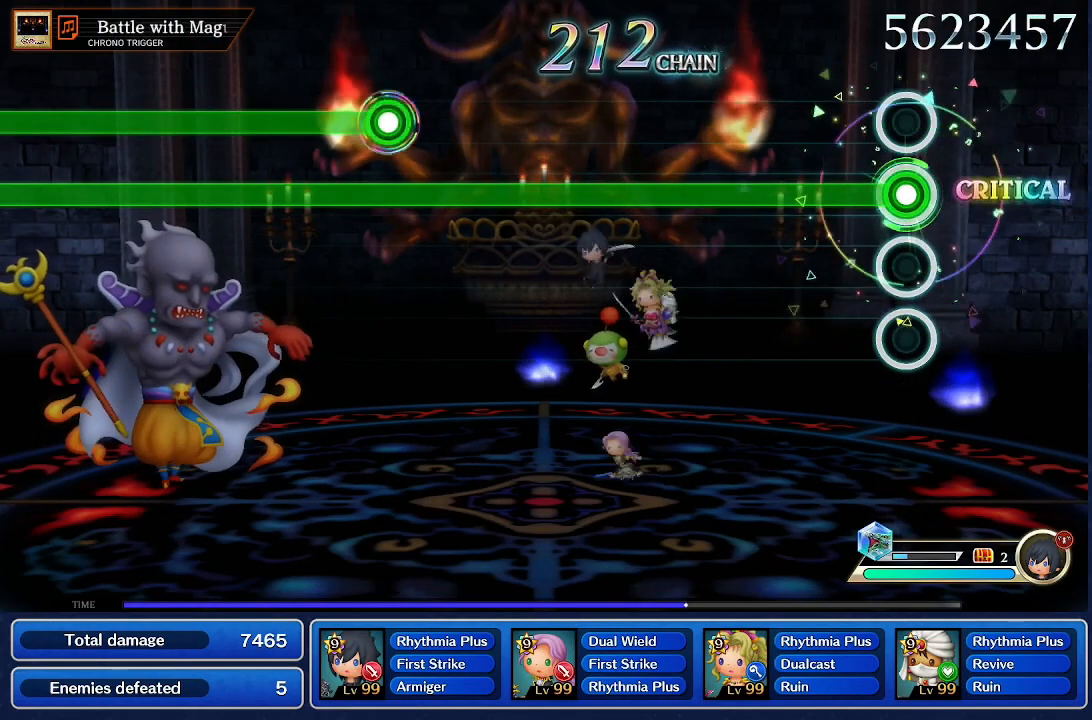
{"buttons": ["CROSS"], "left_stick": "center", "right_stick": "center", "events": []}
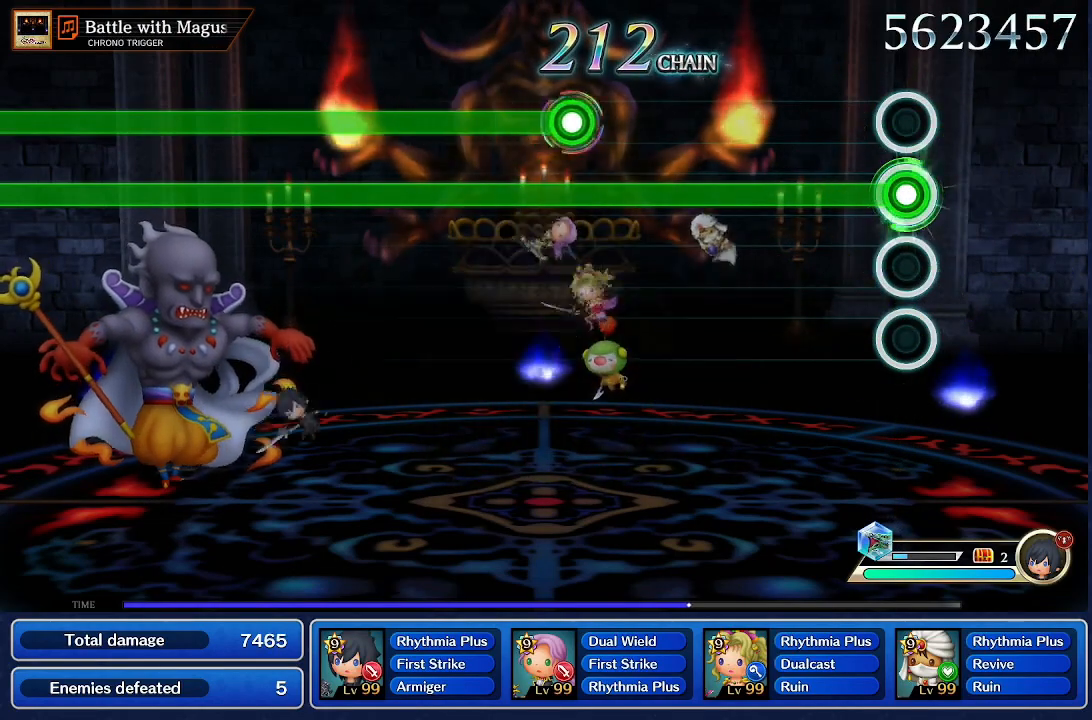
{"buttons": ["CROSS"], "left_stick": "center", "right_stick": "center", "events": []}
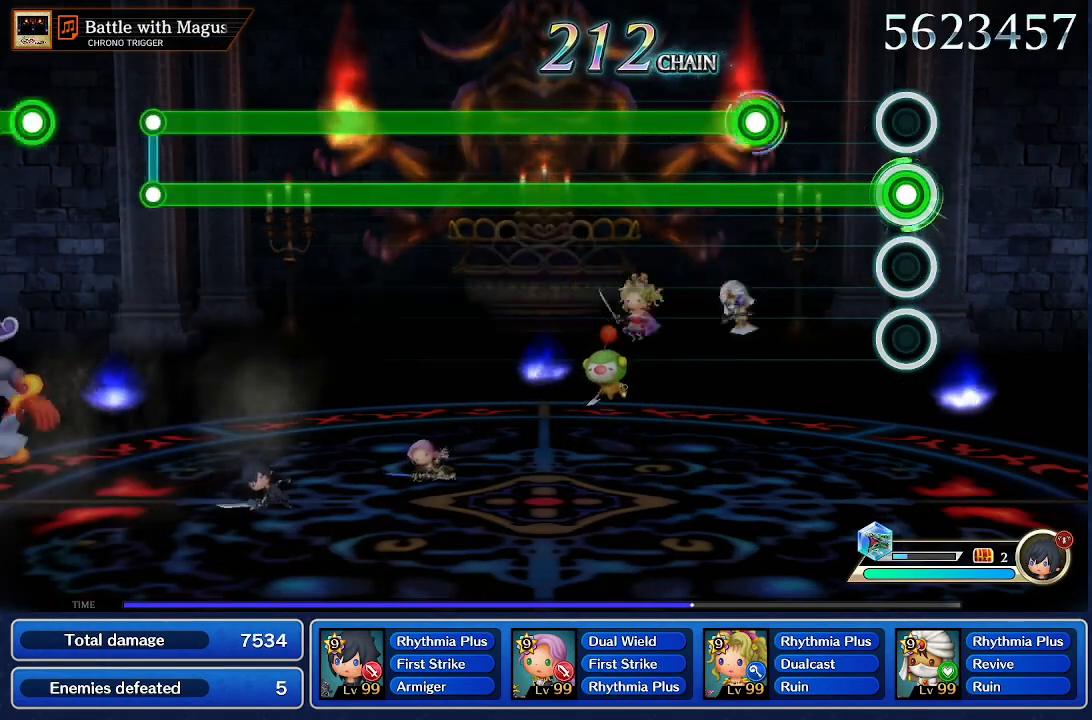
{"buttons": ["CROSS", "R1"], "left_stick": "center", "right_stick": "center", "events": [[451, "R1", "down"]]}
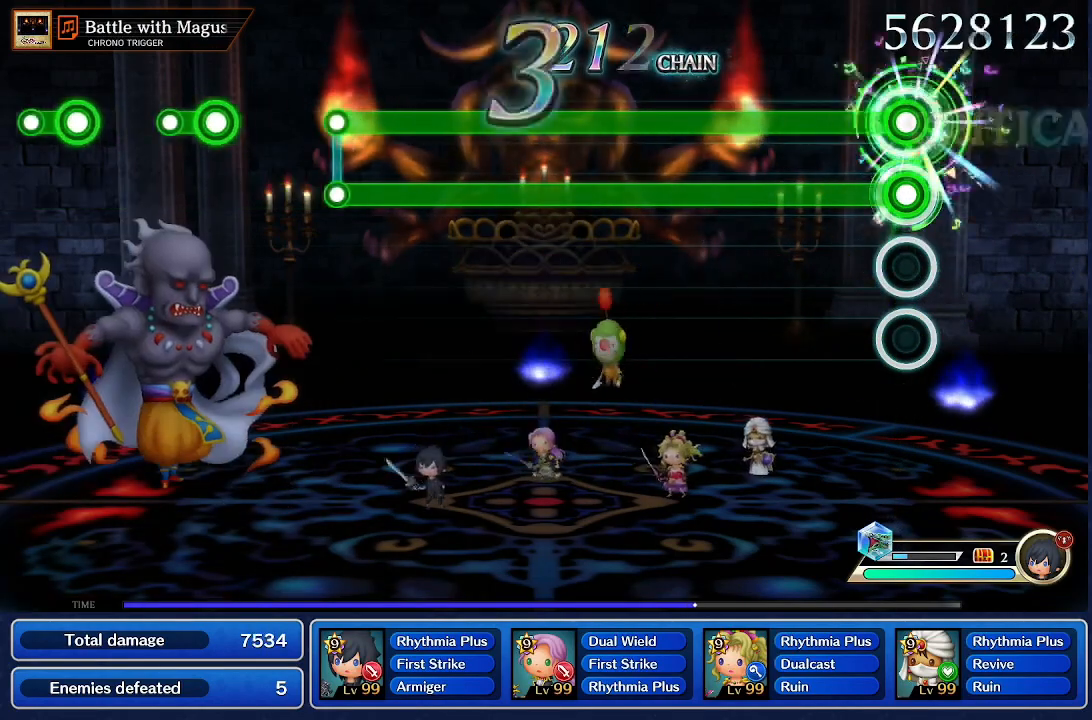
{"buttons": ["CROSS", "R1"], "left_stick": "center", "right_stick": "center", "events": []}
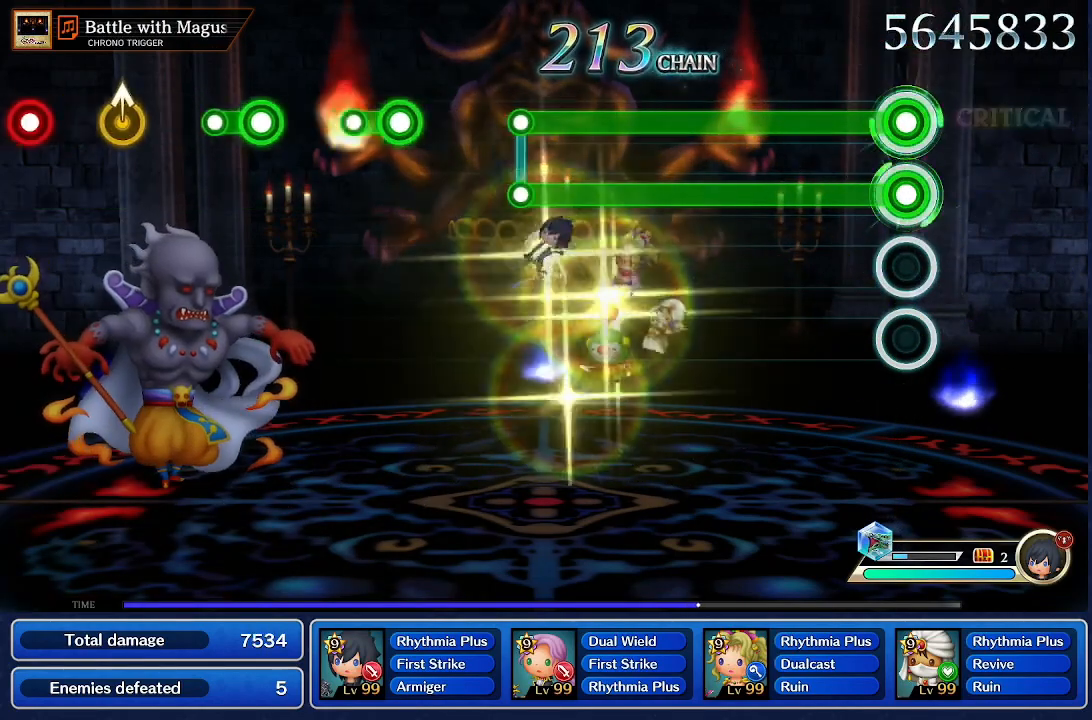
{"buttons": ["CROSS", "R1"], "left_stick": "center", "right_stick": "center", "events": []}
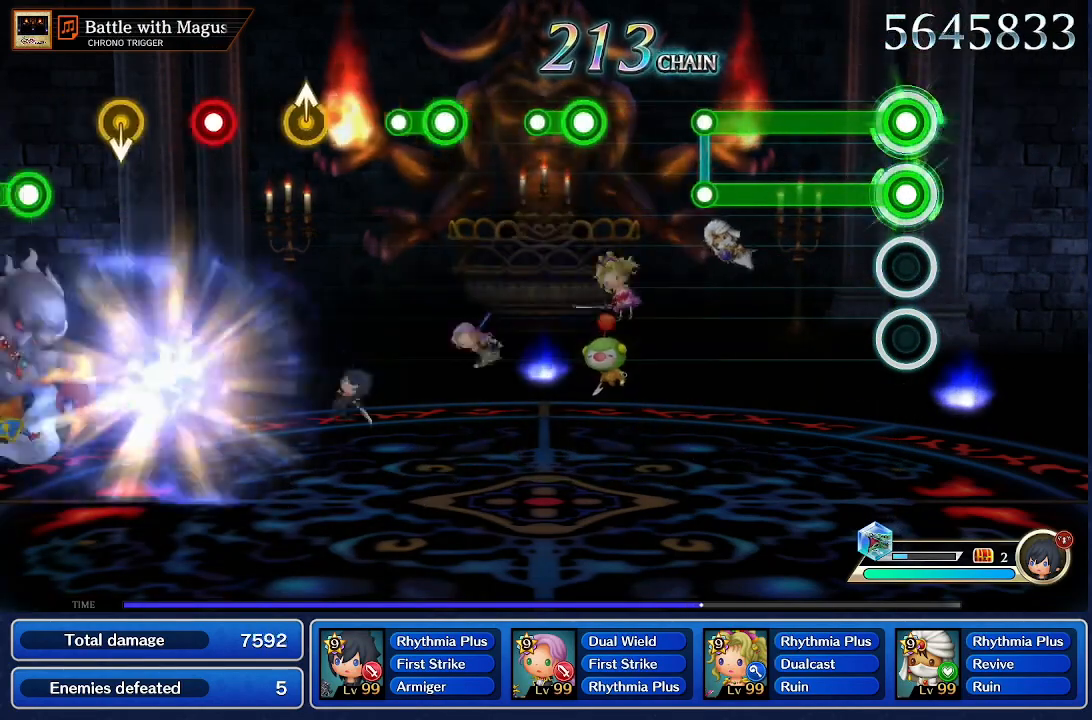
{"buttons": ["CROSS", "R1"], "left_stick": "center", "right_stick": "center", "events": []}
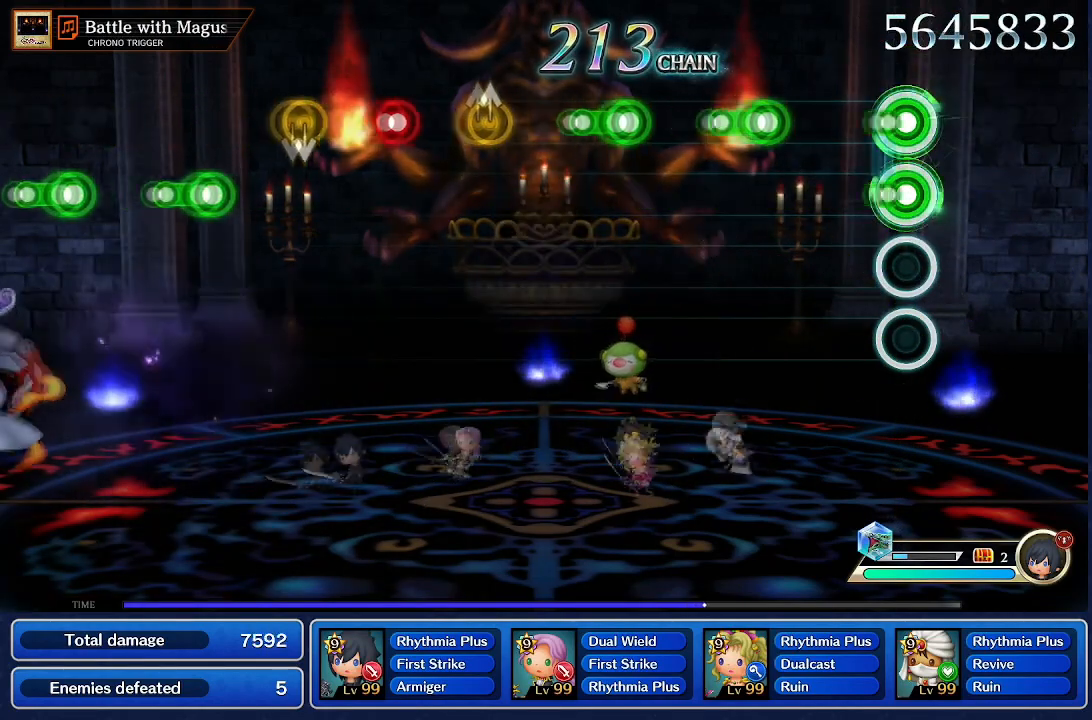
{"buttons": ["CROSS"], "left_stick": "center", "right_stick": "center", "events": [[84, "CROSS", "up"], [84, "R1", "up"], [401, "CROSS", "down"]]}
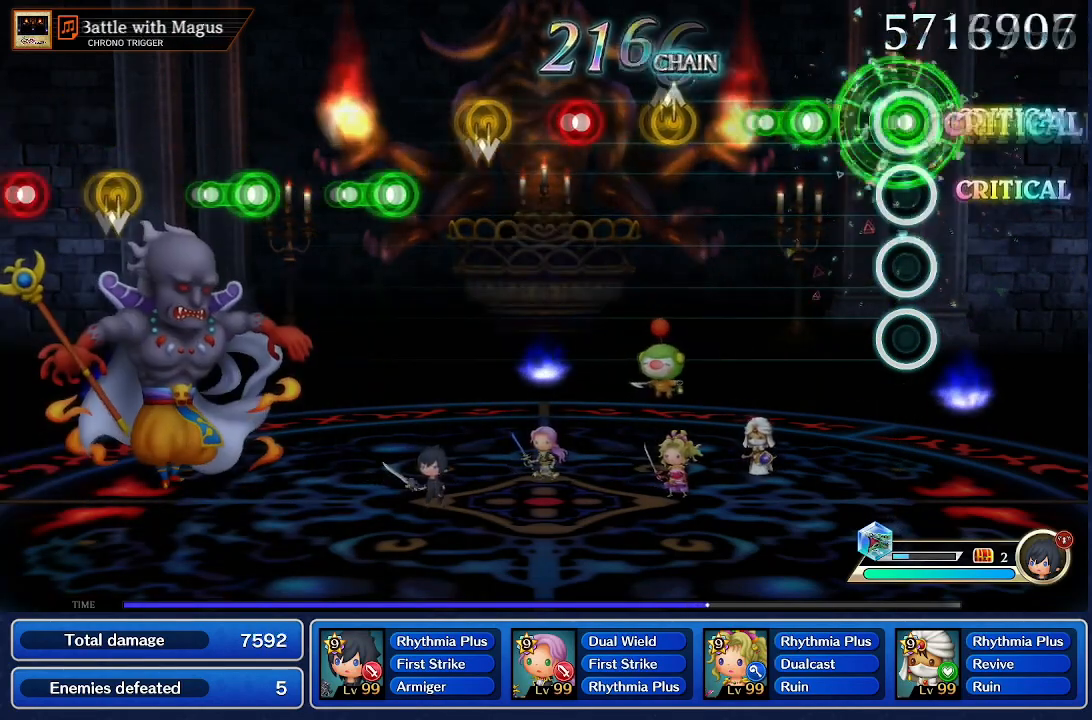
{"buttons": [], "left_stick": "center", "right_stick": "center", "events": [[83, "CROSS", "up"], [300, "CROSS", "down"], [484, "CROSS", "up"]]}
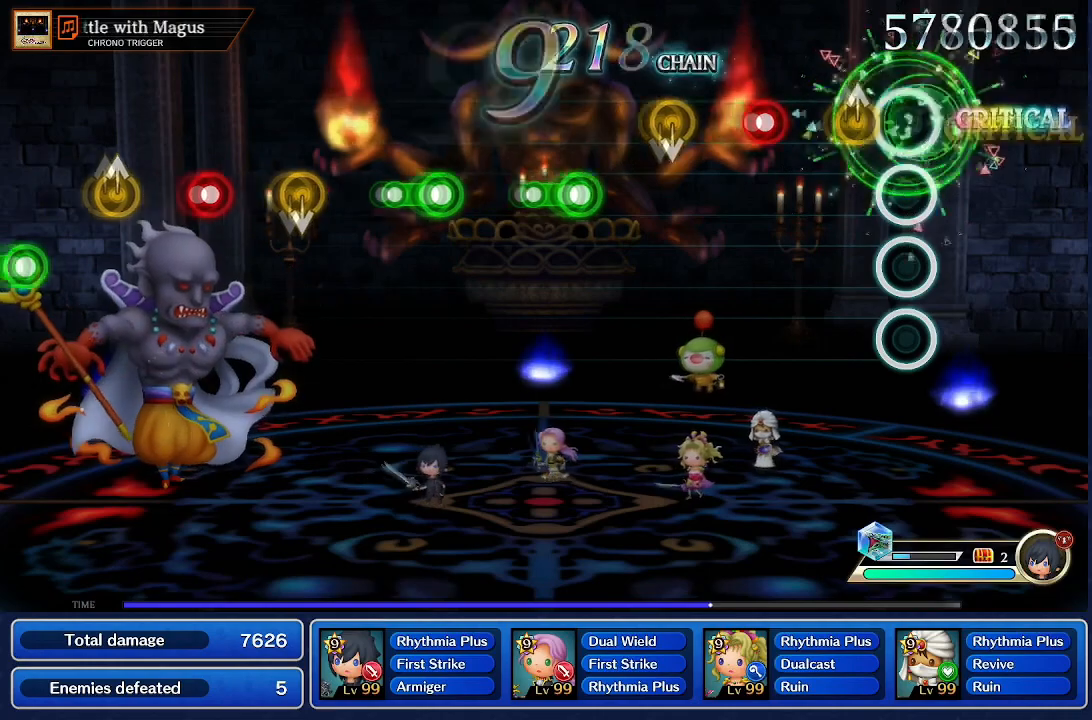
{"buttons": ["CROSS"], "left_stick": "center", "right_stick": "center", "events": [[167, "left_stick", "up"], [284, "left_stick", "center"], [434, "CROSS", "down"]]}
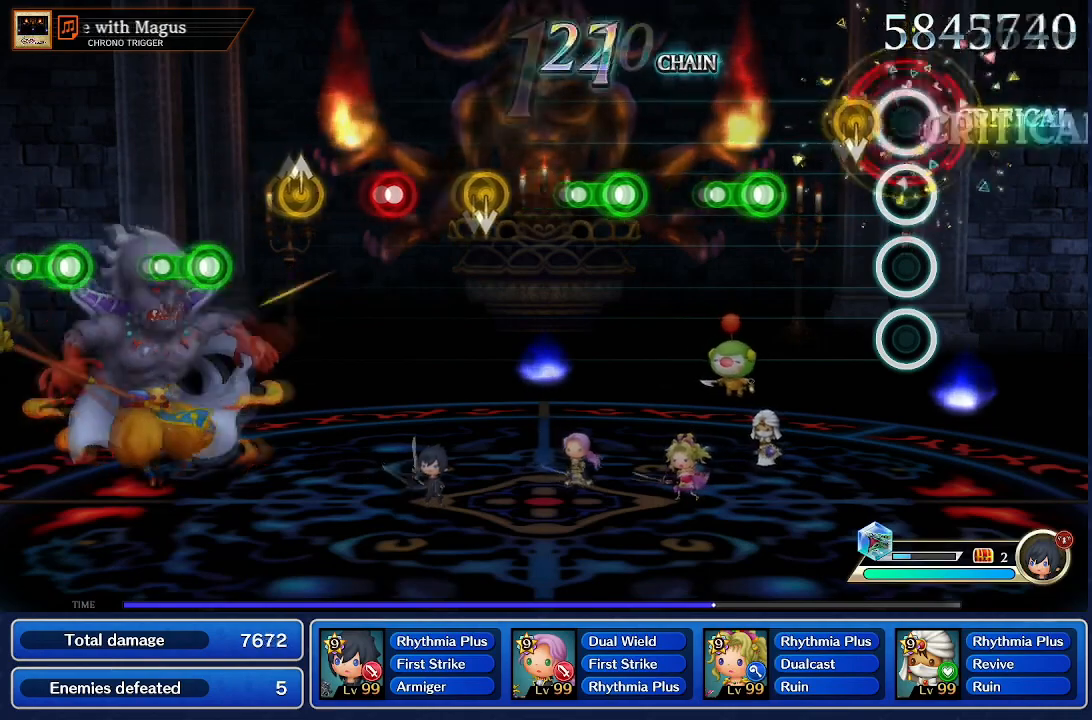
{"buttons": ["CROSS"], "left_stick": "center", "right_stick": "center", "events": [[50, "CROSS", "up"], [450, "CROSS", "down"]]}
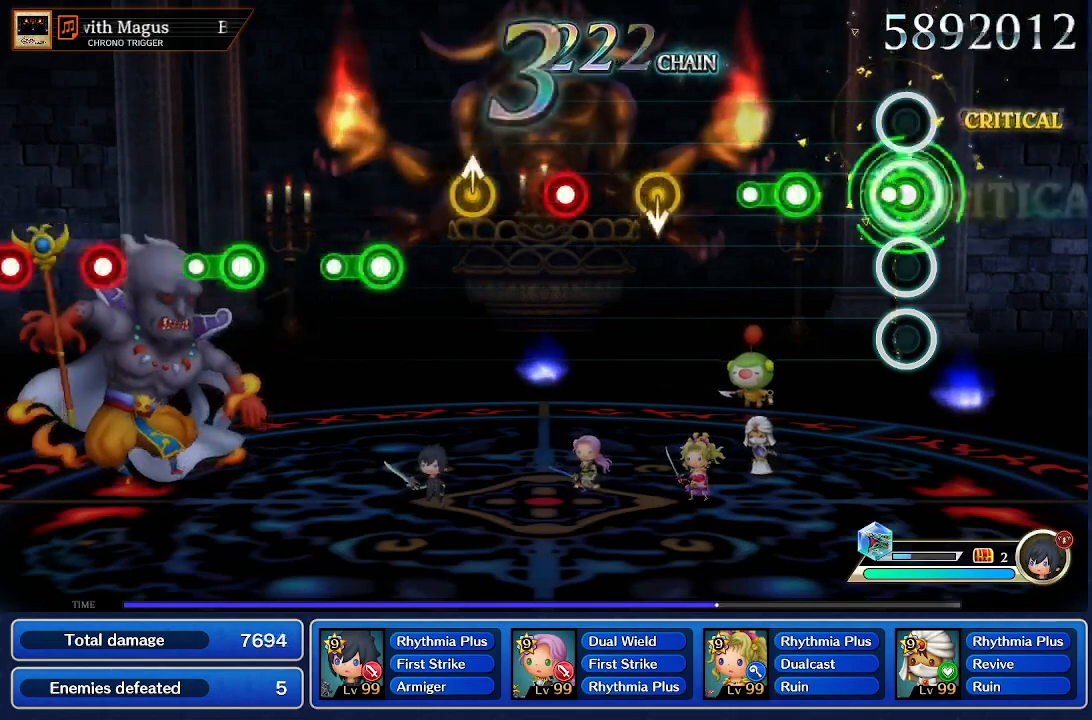
{"buttons": ["CROSS"], "left_stick": "center", "right_stick": "center", "events": [[100, "CROSS", "up"], [351, "CROSS", "down"]]}
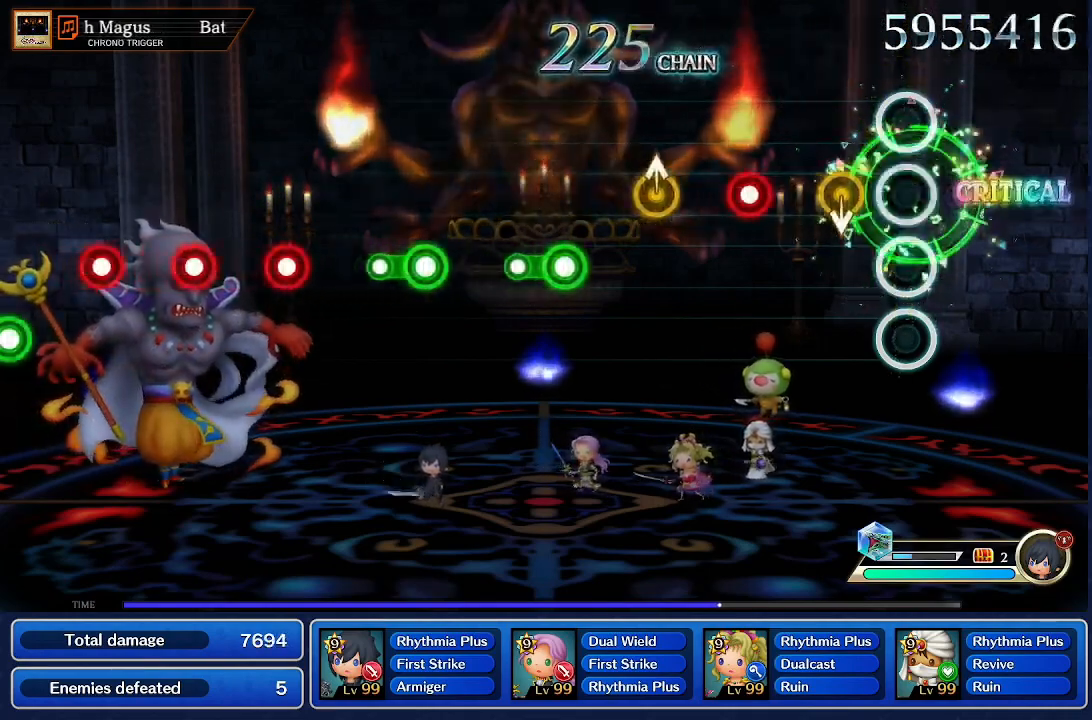
{"buttons": ["CROSS"], "left_stick": "center", "right_stick": "center"}
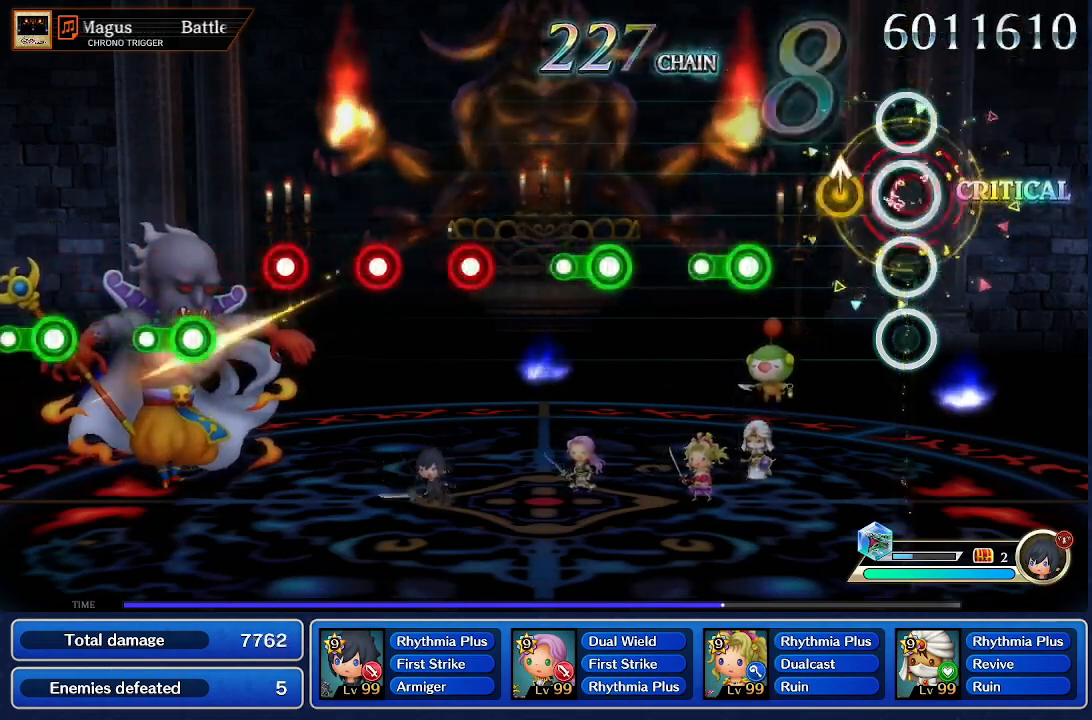
{"buttons": ["CROSS"], "left_stick": "center", "right_stick": "center", "events": [[184, "left_stick", "up"], [251, "left_stick", "center"]]}
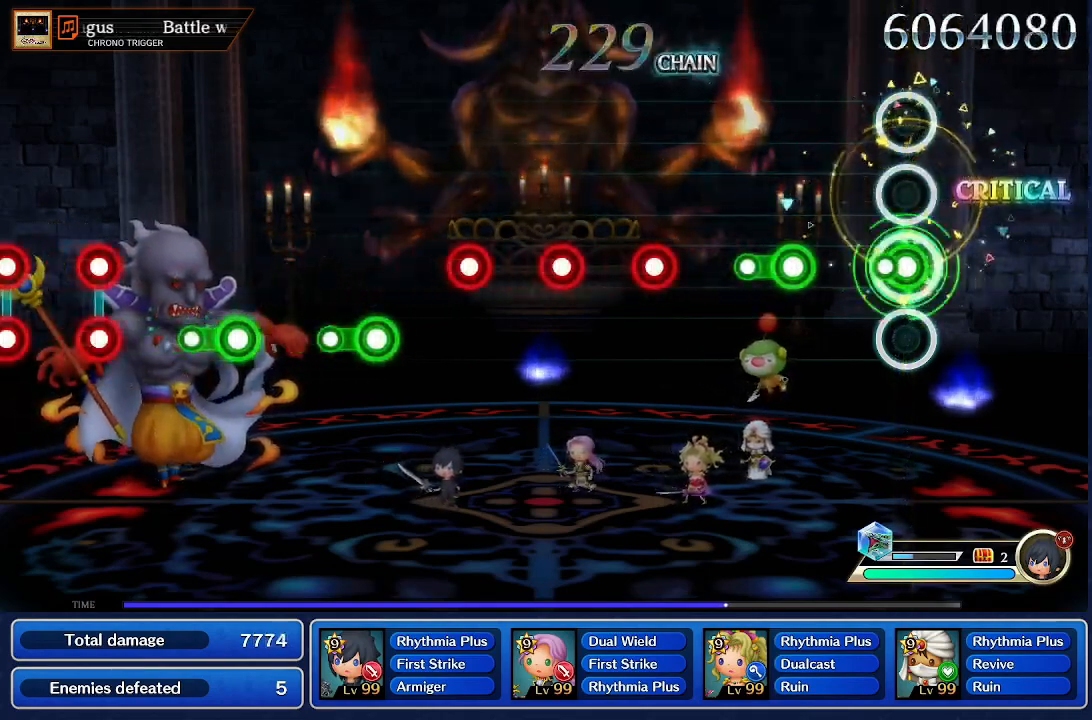
{"buttons": ["CROSS"], "left_stick": "center", "right_stick": "center", "events": []}
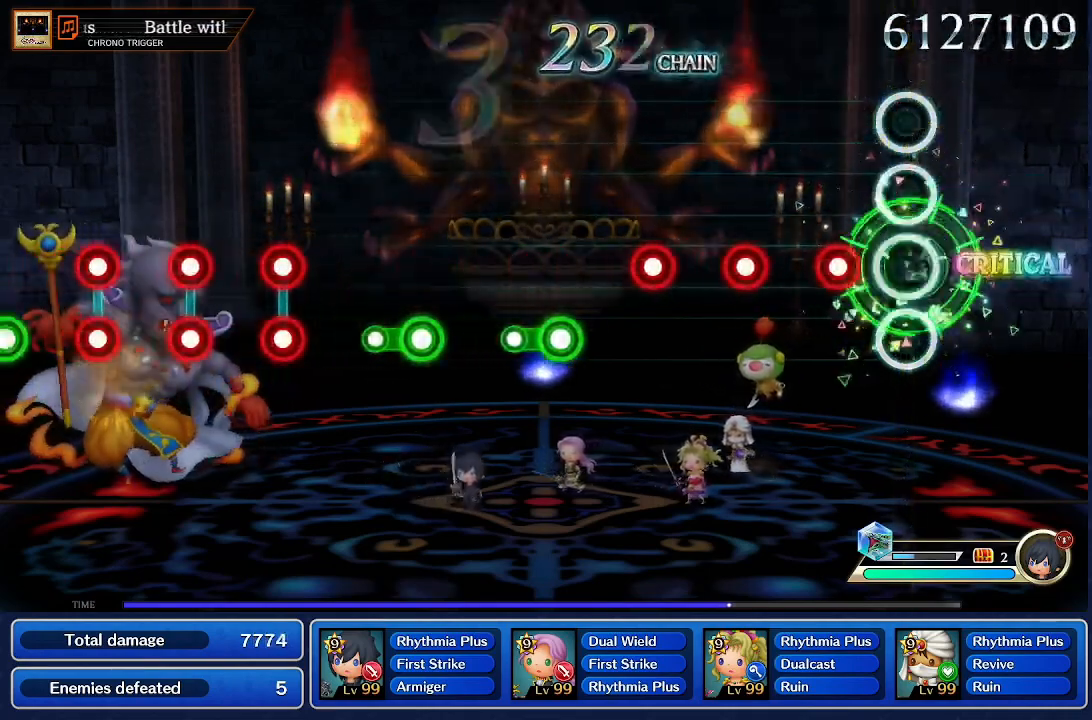
{"buttons": ["CROSS"], "left_stick": "center", "right_stick": "center", "events": []}
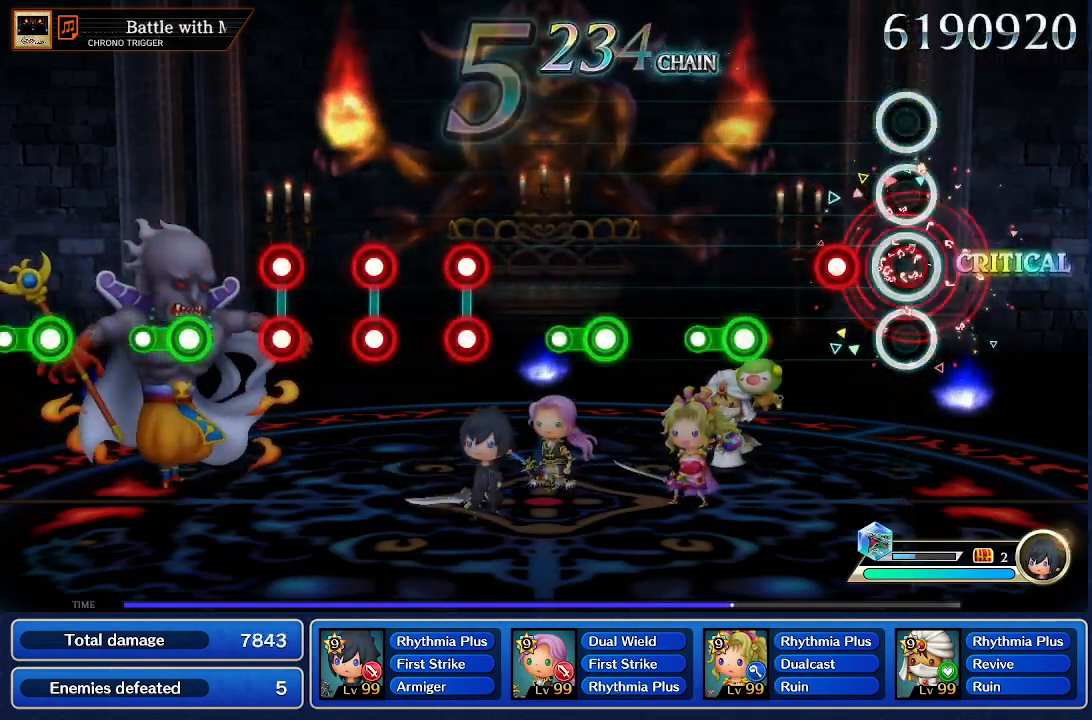
{"buttons": ["CROSS"], "left_stick": "center", "right_stick": "center", "events": [[50, "CROSS", "up"], [183, "CROSS", "down"], [284, "CROSS", "up"], [450, "CROSS", "down"]]}
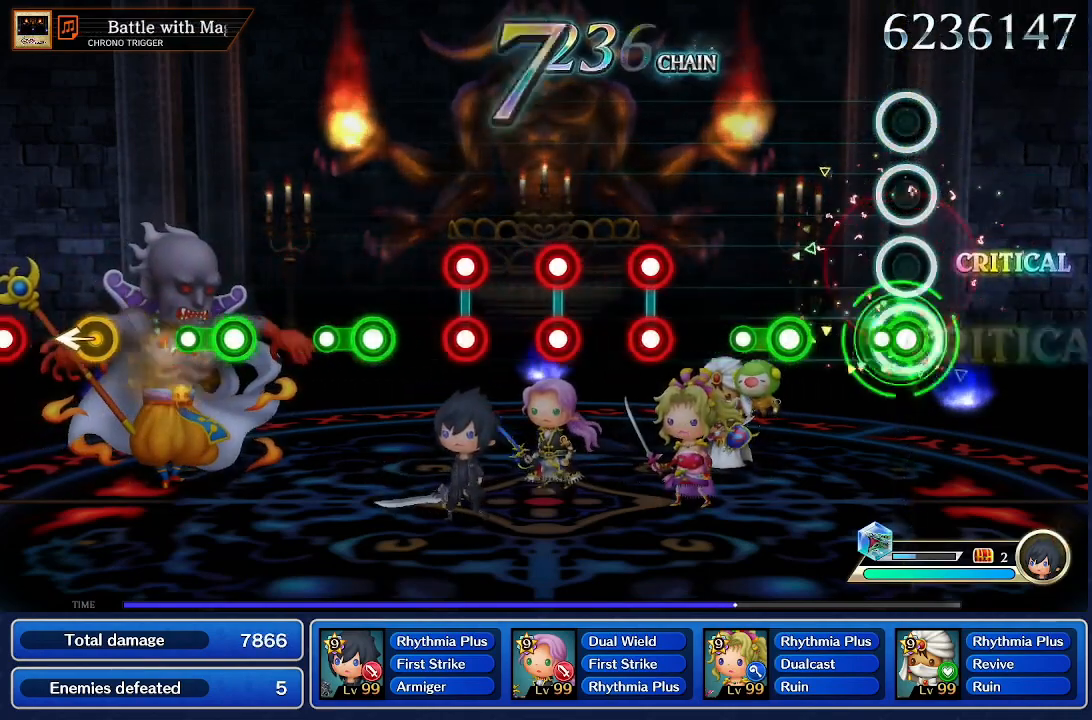
{"buttons": [], "left_stick": "center", "right_stick": "center", "events": [[101, "CROSS", "up"], [317, "CROSS", "down"], [484, "CROSS", "up"]]}
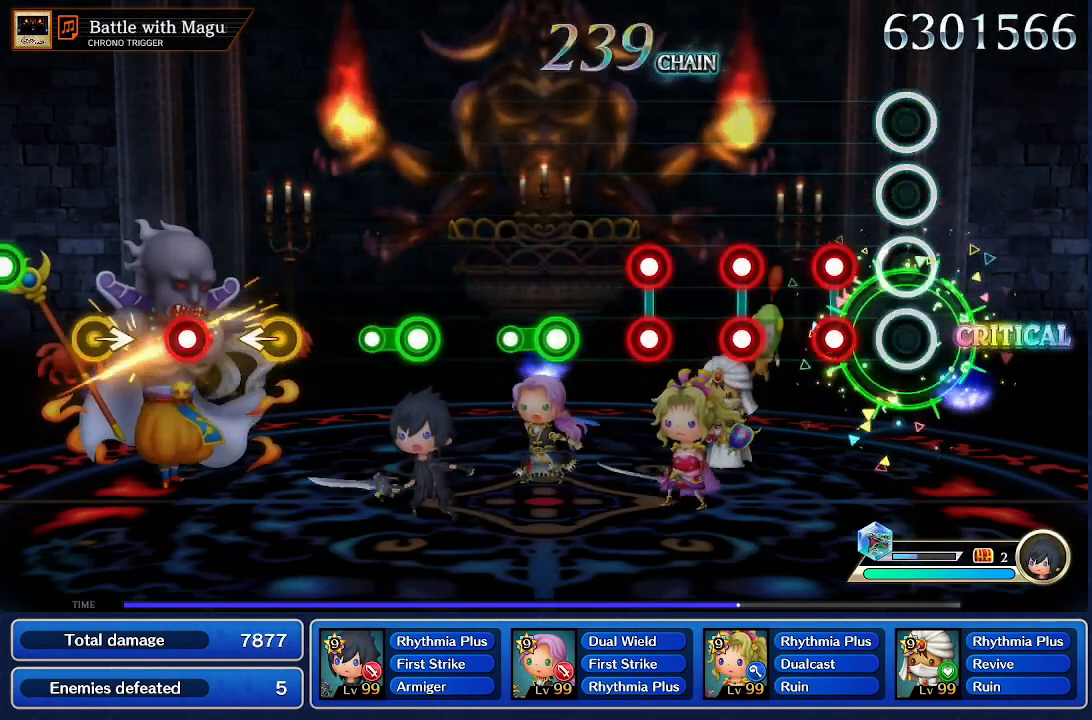
{"buttons": ["CROSS", "R1"], "left_stick": "center", "right_stick": "center", "events": [[217, "CROSS", "down"], [217, "R1", "down"], [317, "CROSS", "up"], [317, "R1", "up"], [484, "CROSS", "down"], [484, "R1", "down"]]}
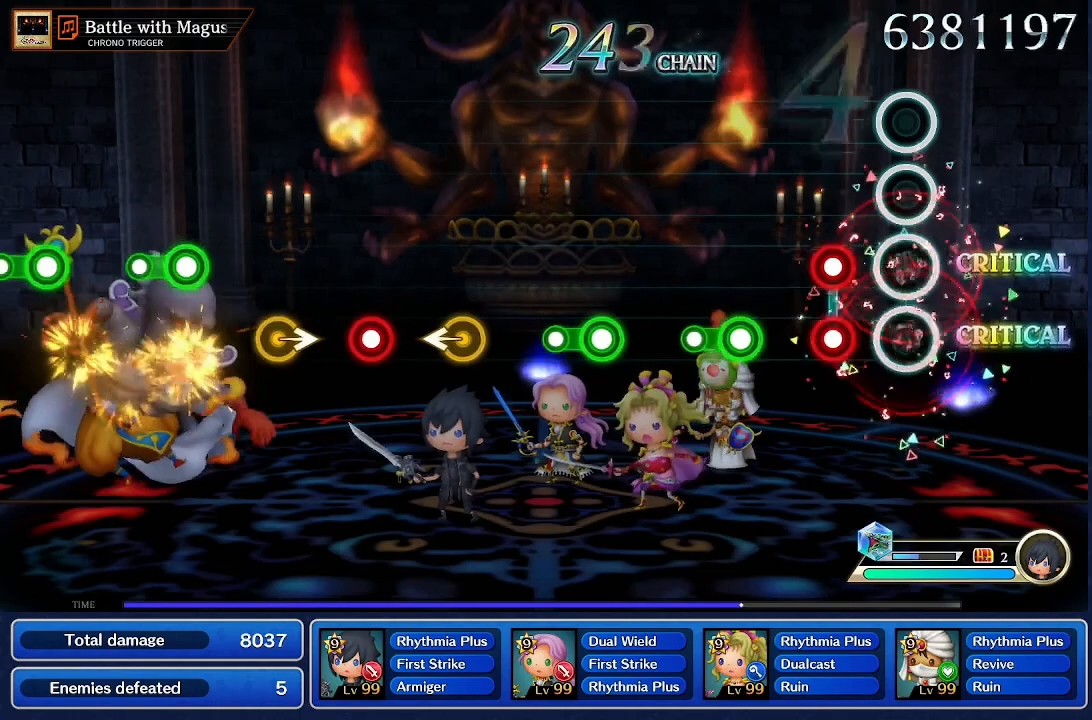
{"buttons": ["CROSS"], "left_stick": "center", "right_stick": "center", "events": [[84, "CROSS", "up"], [84, "R1", "up"], [184, "R1", "down"], [217, "CROSS", "down"], [317, "CROSS", "up"], [317, "R1", "up"], [451, "CROSS", "down"]]}
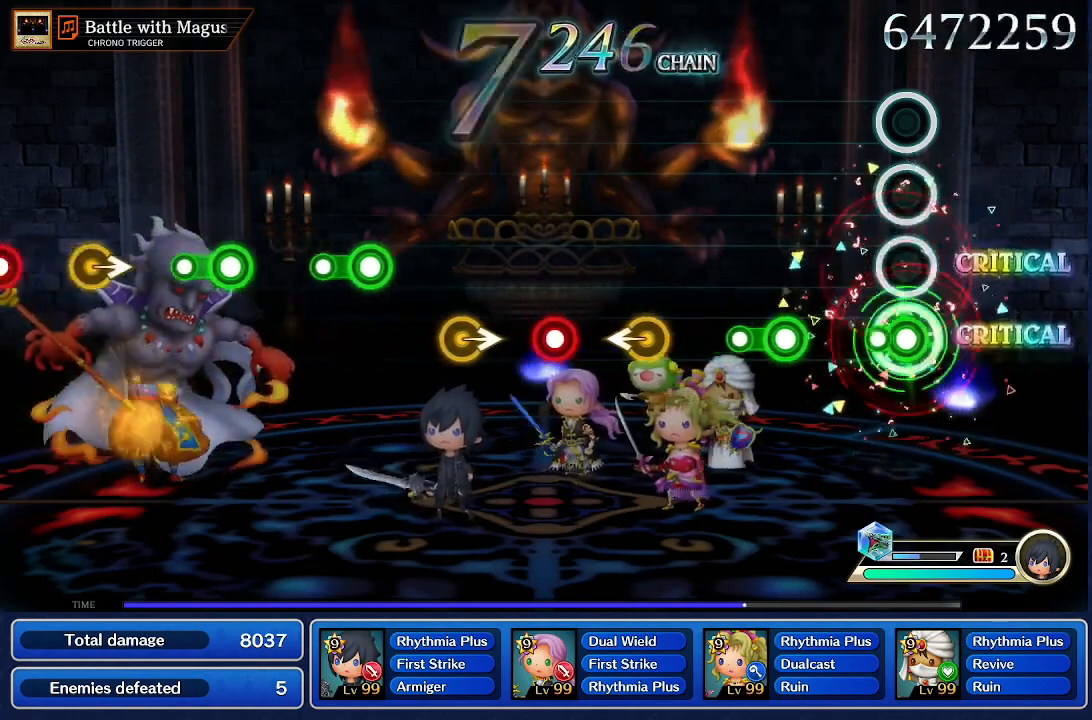
{"buttons": ["CROSS"], "left_stick": "center", "right_stick": "center", "events": [[117, "CROSS", "up"], [350, "CROSS", "down"]]}
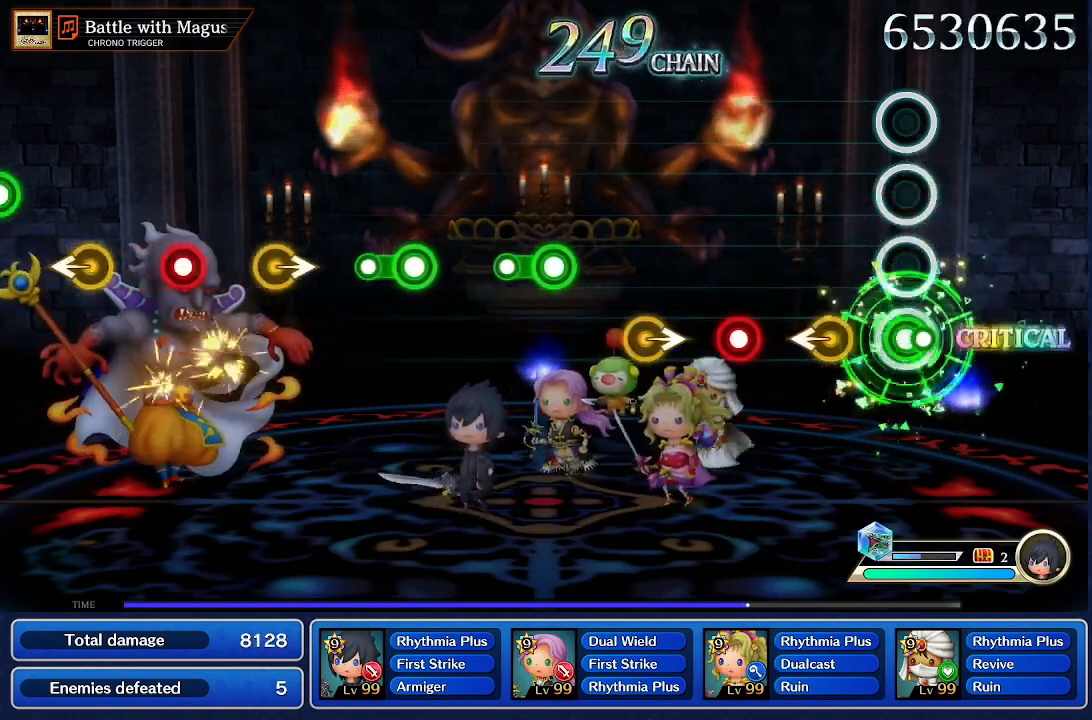
{"buttons": ["CROSS"], "left_stick": "center", "right_stick": "center", "events": [[17, "CROSS", "up"], [217, "left_stick", "left"], [317, "left_stick", "center"], [451, "CROSS", "down"]]}
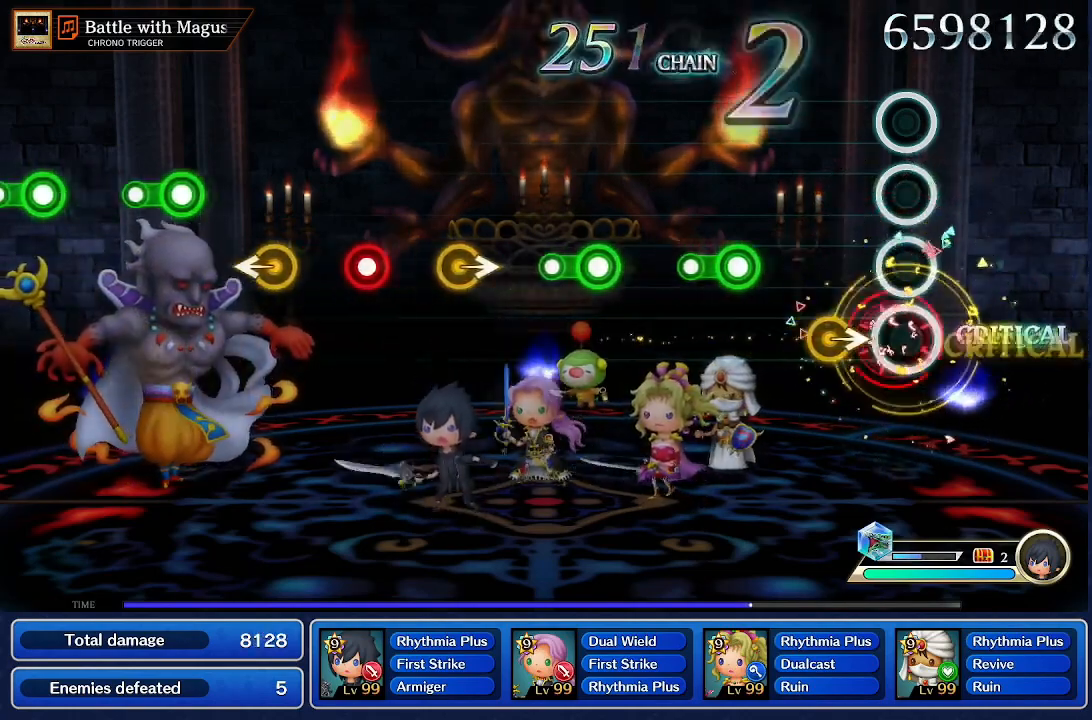
{"buttons": ["CROSS"], "left_stick": "center", "right_stick": "center", "events": [[50, "CROSS", "up"], [484, "CROSS", "down"]]}
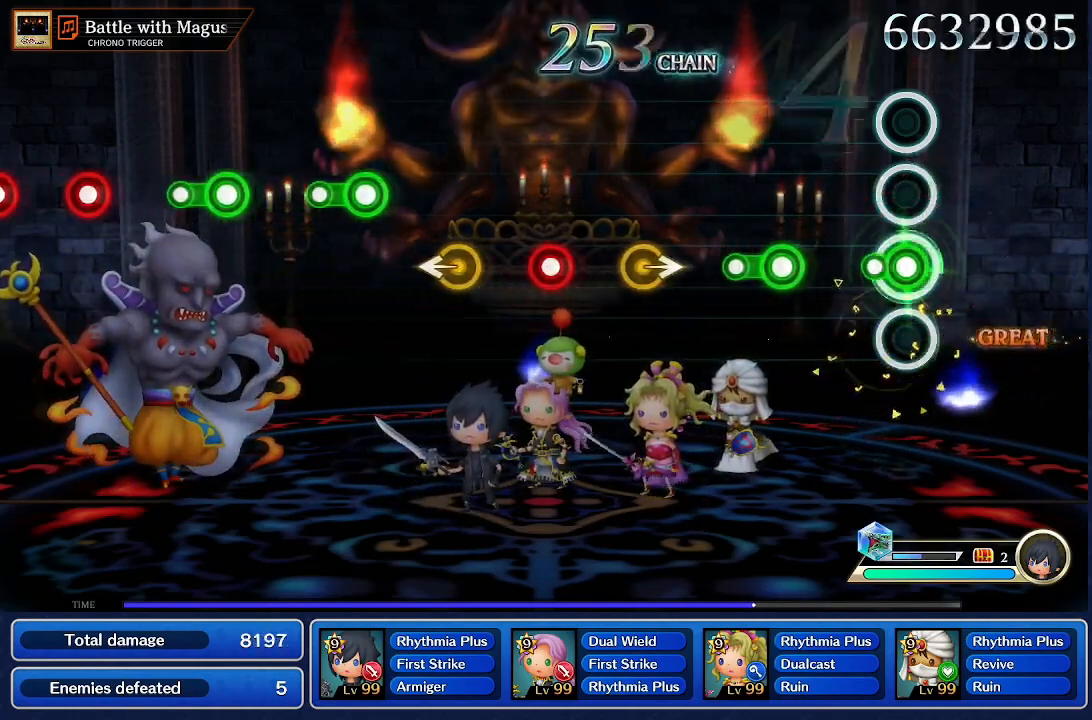
{"buttons": ["CROSS"], "left_stick": "center", "right_stick": "center", "events": [[117, "CROSS", "up"], [351, "CROSS", "down"]]}
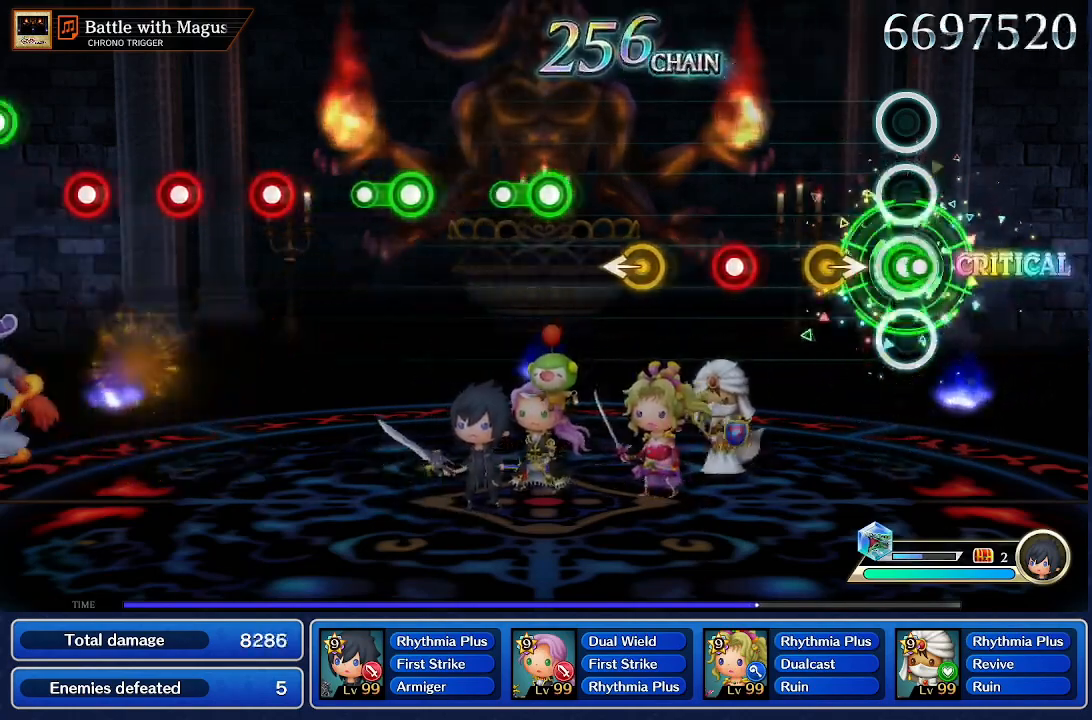
{"buttons": ["CROSS"], "left_stick": "center", "right_stick": "center", "events": [[17, "CROSS", "up"], [217, "left_stick", "right"], [317, "left_stick", "center"], [484, "CROSS", "down"]]}
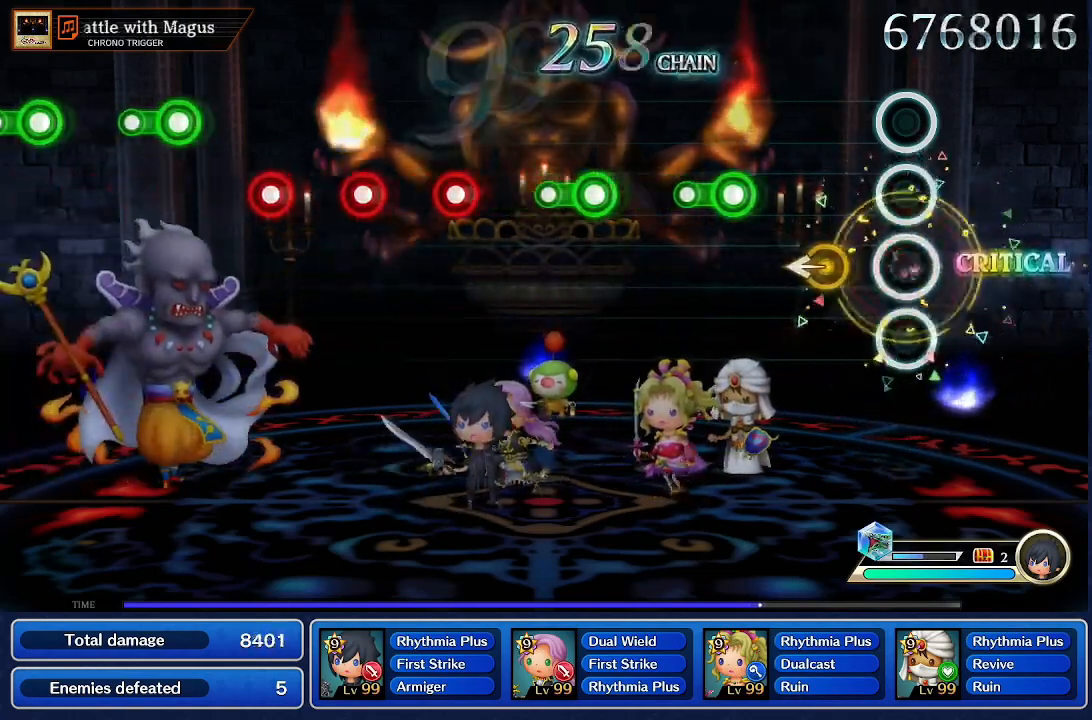
{"buttons": ["CROSS"], "left_stick": "center", "right_stick": "center", "events": [[184, "left_stick", "left"], [284, "left_stick", "center"]]}